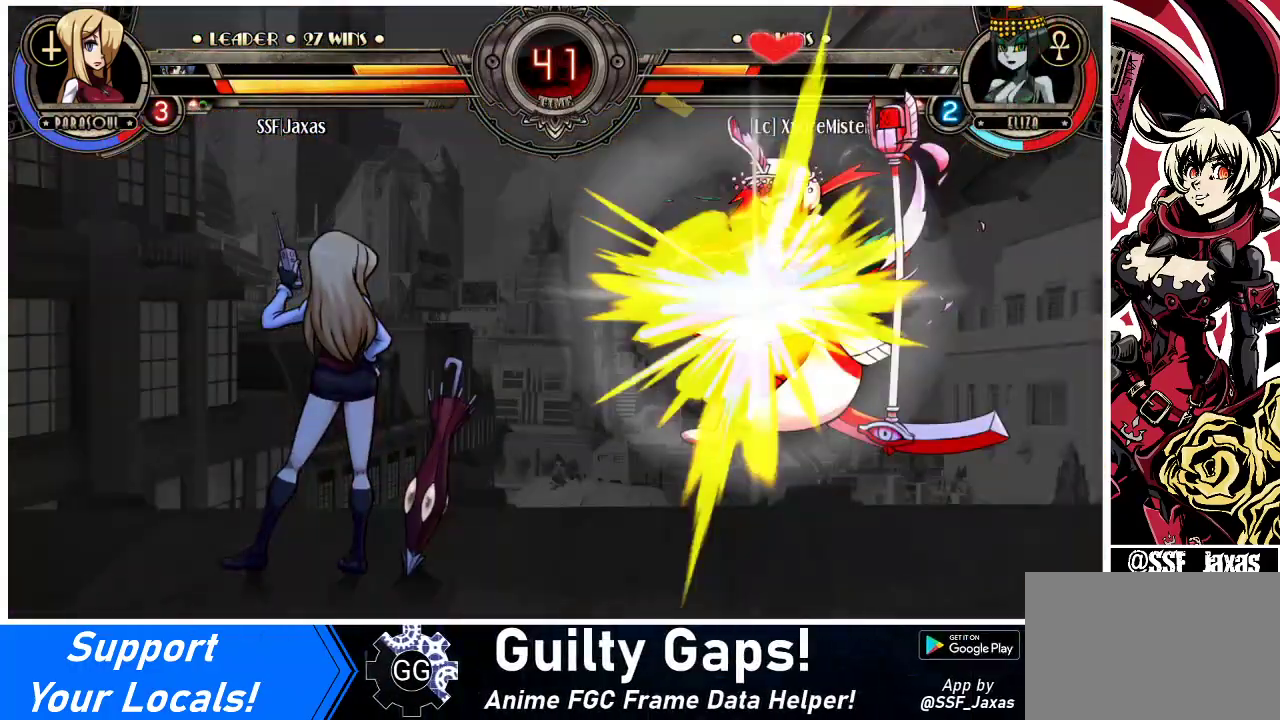
Gameplay with a controller (arcade stick); each line is a JSON object with the inputs held at the frame after it. "events" lists button and stick changes between this image and that frame as [ms after this image, input, new state], when the widget could be followed in between. Not read: L3 R3.
{"buttons": [], "events": []}
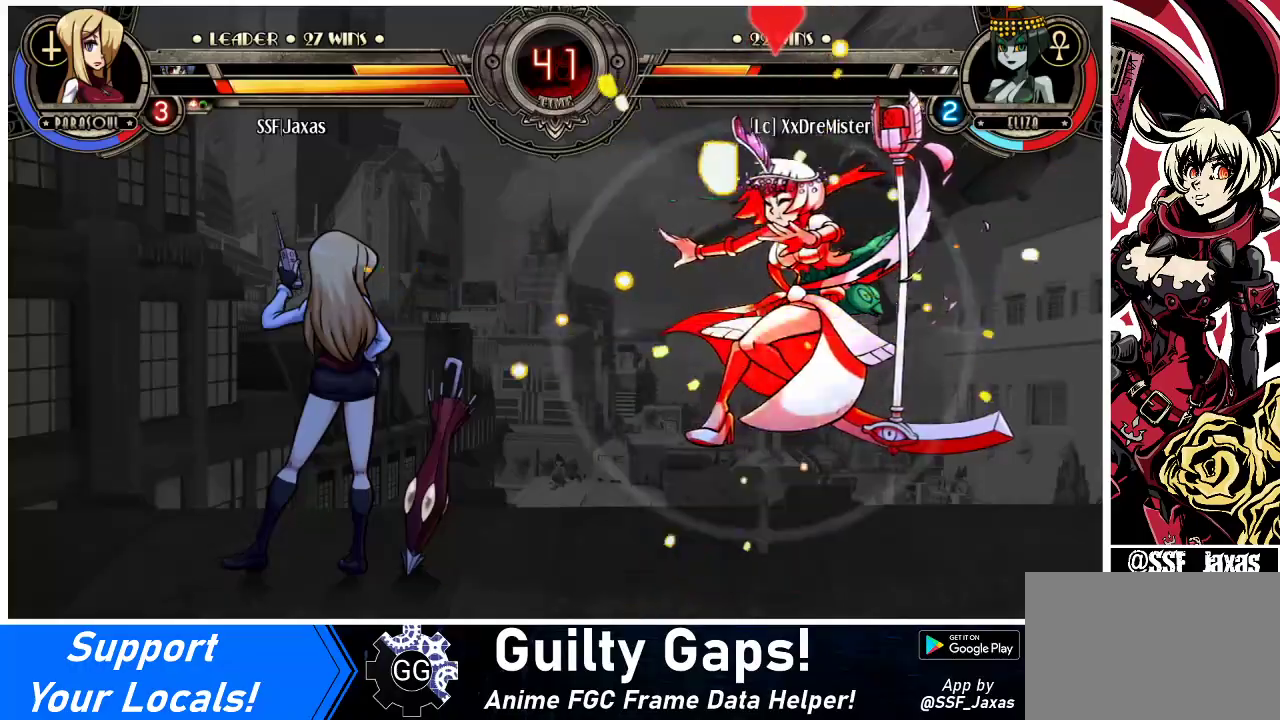
{"buttons": [], "events": []}
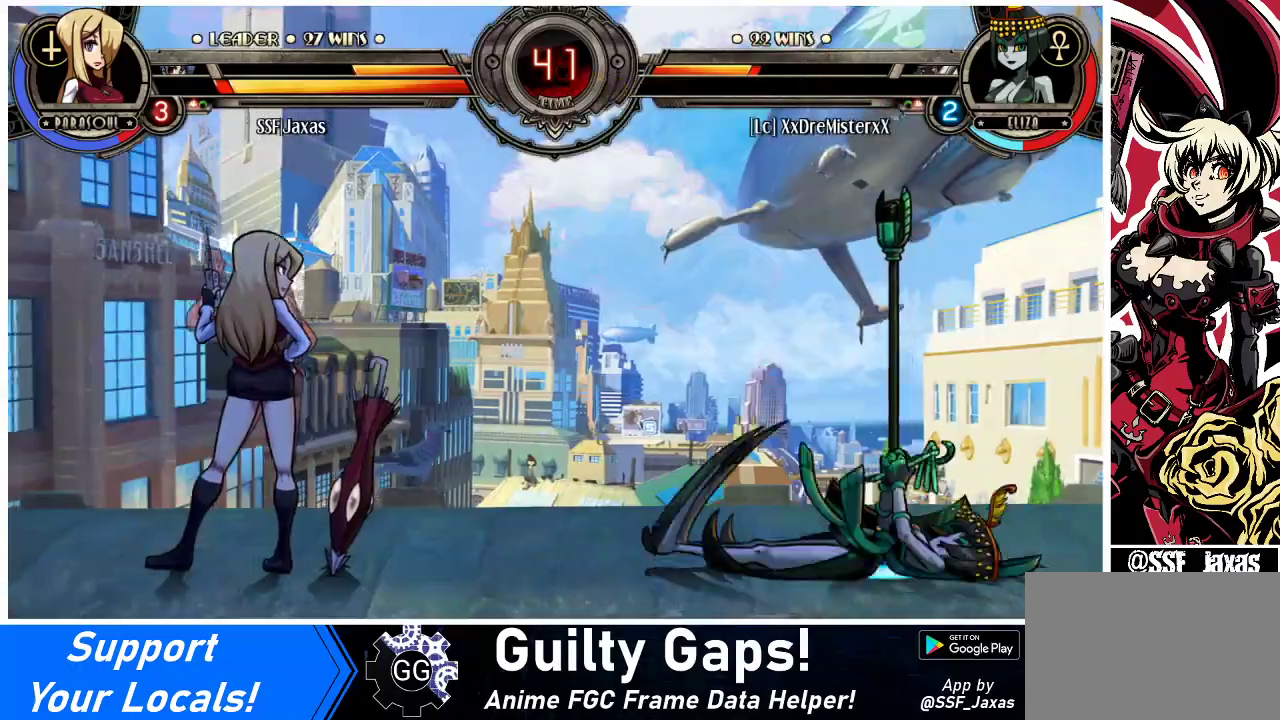
{"buttons": [], "events": []}
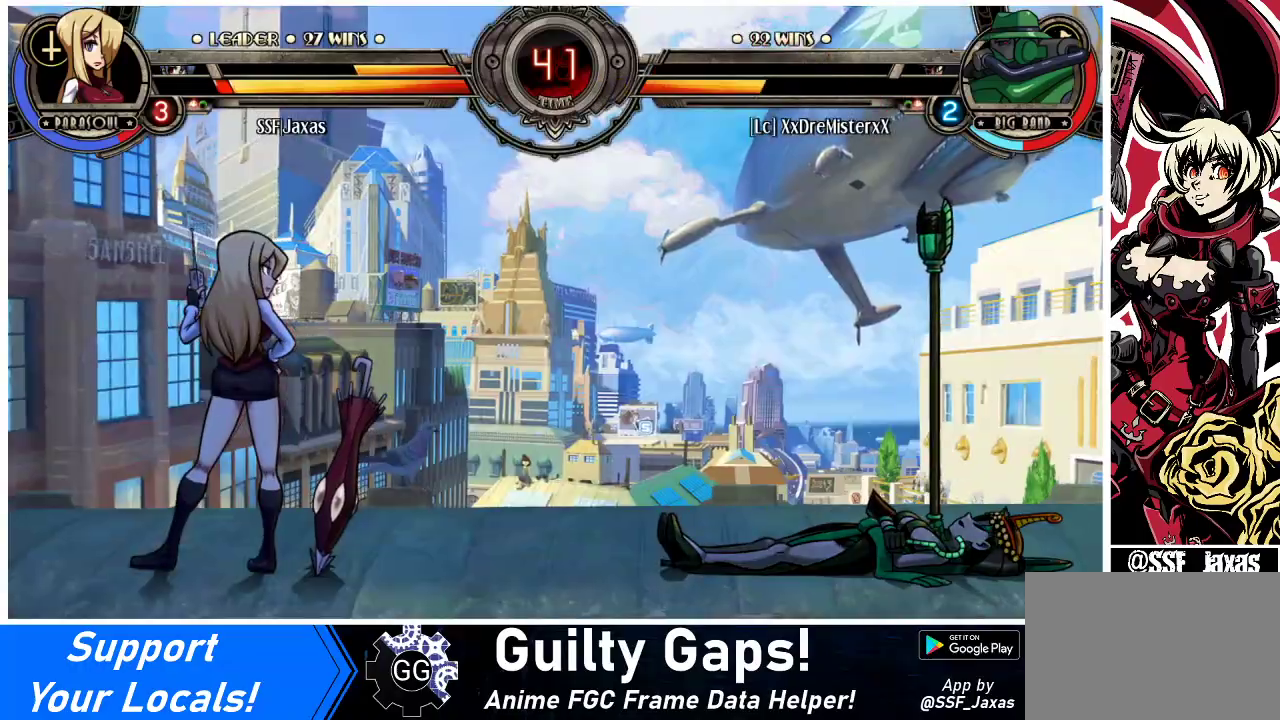
{"buttons": [], "events": []}
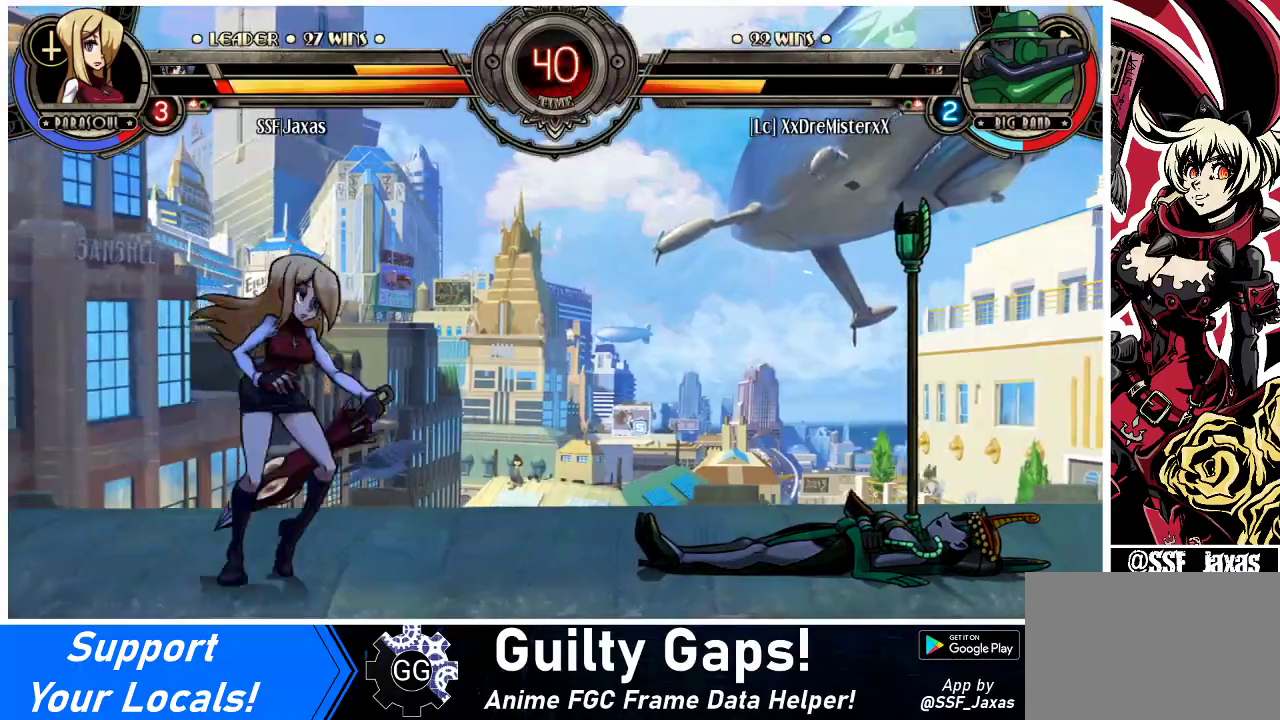
{"buttons": ["DPAD_DOWN"], "events": [[233, "DPAD_DOWN", "down"], [267, "DPAD_LEFT", "down"], [300, "DPAD_DOWN", "up"], [333, "CROSS", "down"], [367, "DPAD_LEFT", "up"], [433, "CROSS", "up"], [500, "DPAD_DOWN", "down"]]}
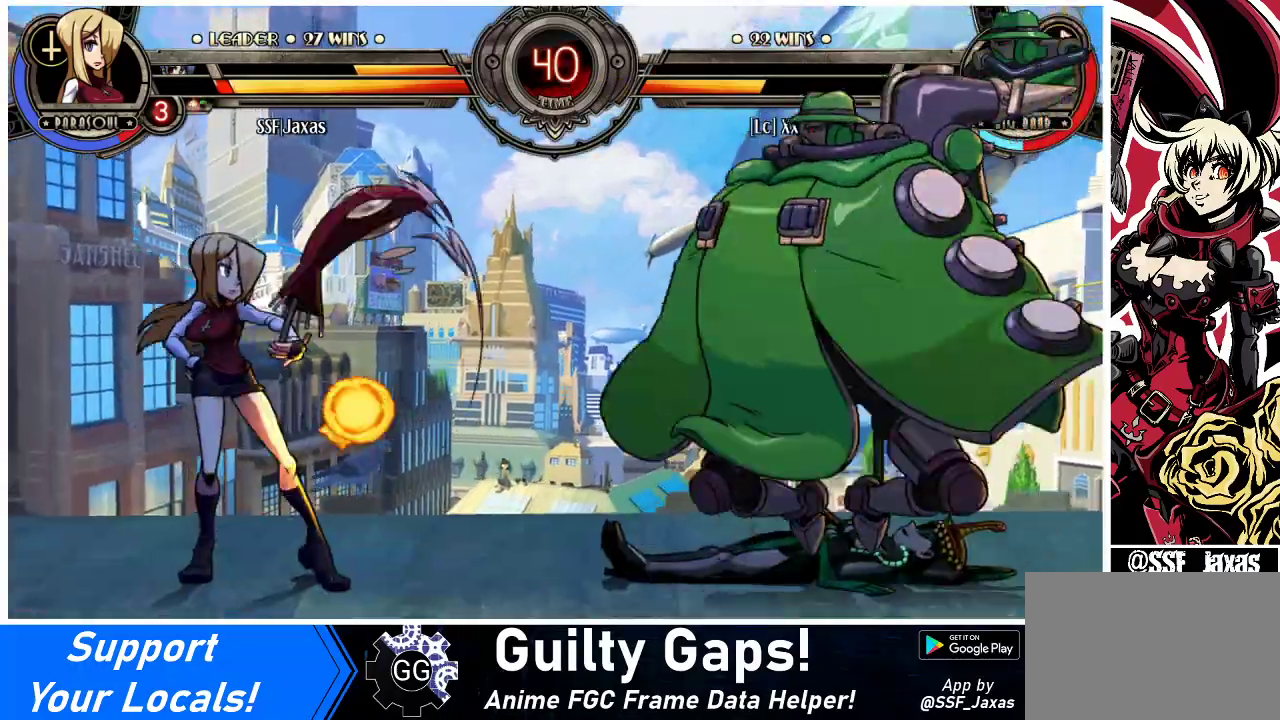
{"buttons": [], "events": [[67, "DPAD_DOWN", "up"], [67, "DPAD_LEFT", "down"], [67, "R2", "down"], [167, "DPAD_LEFT", "up"], [200, "R2", "up"], [400, "L1", "down"], [467, "L1", "up"]]}
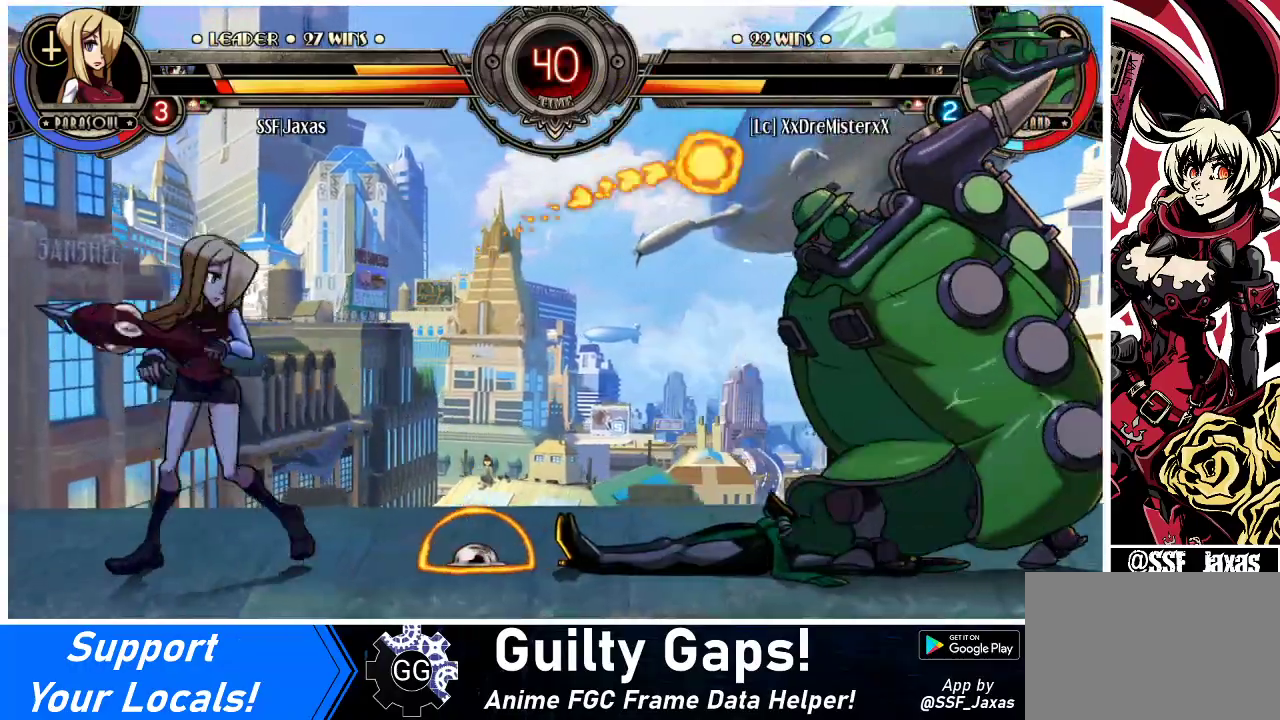
{"buttons": ["DPAD_UP", "DPAD_RIGHT"], "events": [[233, "DPAD_RIGHT", "down"], [300, "DPAD_RIGHT", "up"], [367, "DPAD_RIGHT", "down"], [500, "DPAD_UP", "down"]]}
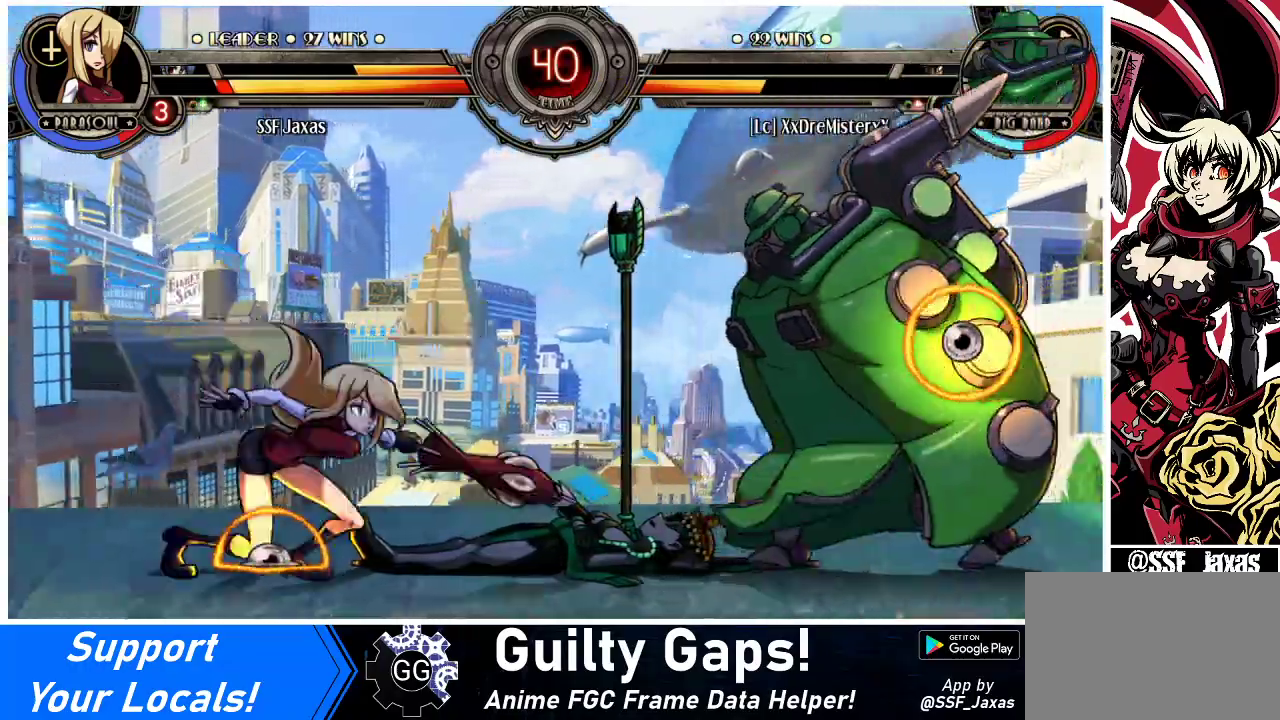
{"buttons": ["DPAD_LEFT"], "events": [[100, "L1", "down"], [167, "DPAD_UP", "up"], [200, "L1", "up"], [300, "R1", "down"], [400, "R1", "up"], [467, "DPAD_RIGHT", "up"], [500, "DPAD_LEFT", "down"]]}
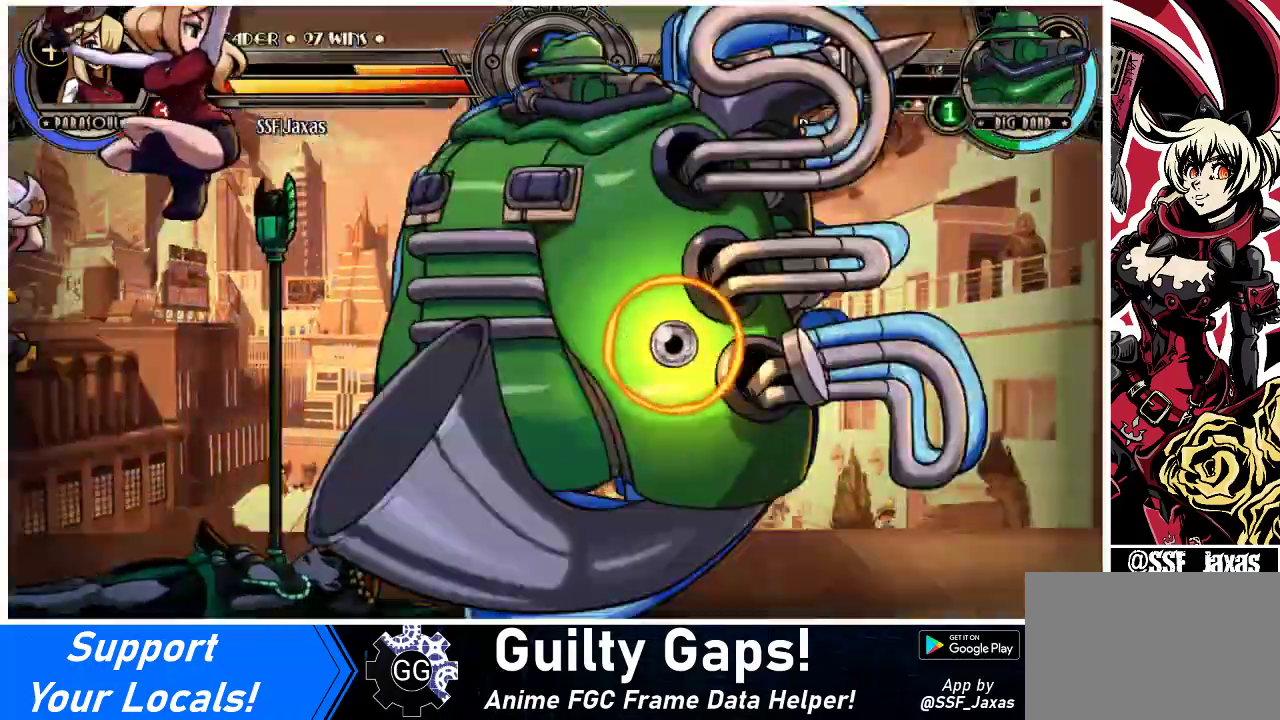
{"buttons": [], "events": [[500, "DPAD_LEFT", "up"]]}
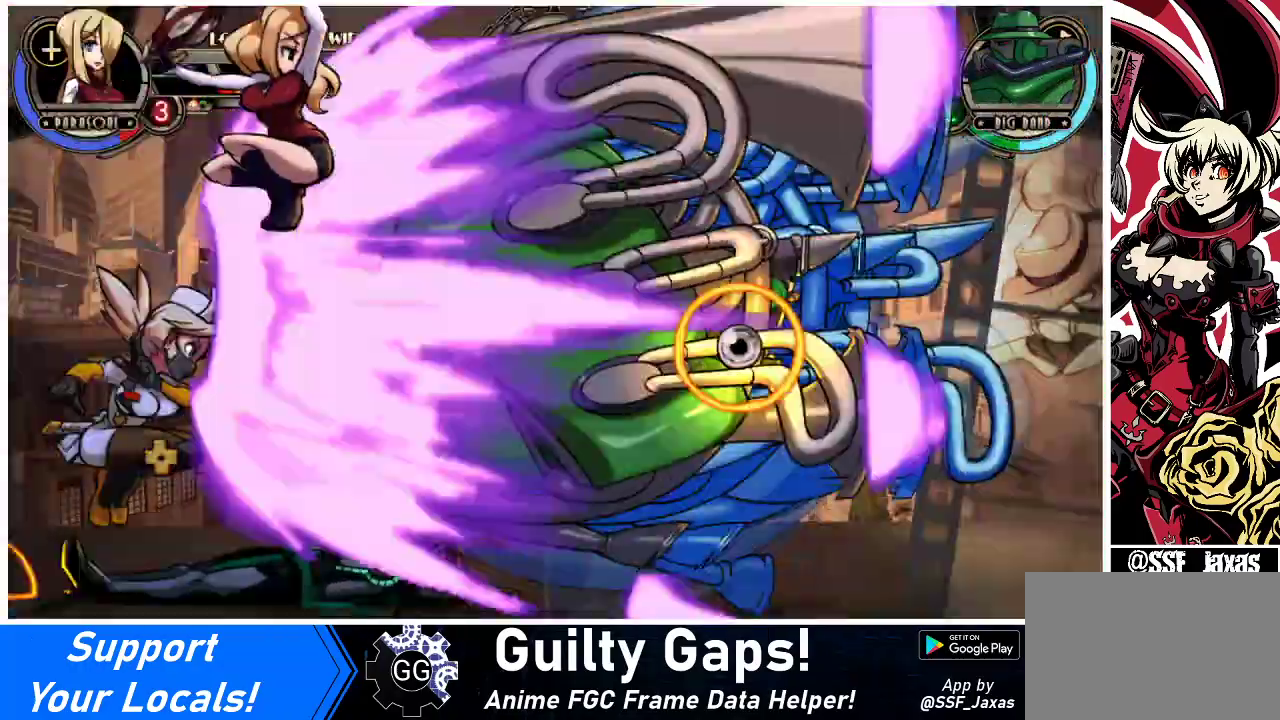
{"buttons": ["DPAD_LEFT"], "events": [[167, "DPAD_LEFT", "down"], [200, "DPAD_DOWN", "down"], [500, "DPAD_DOWN", "up"]]}
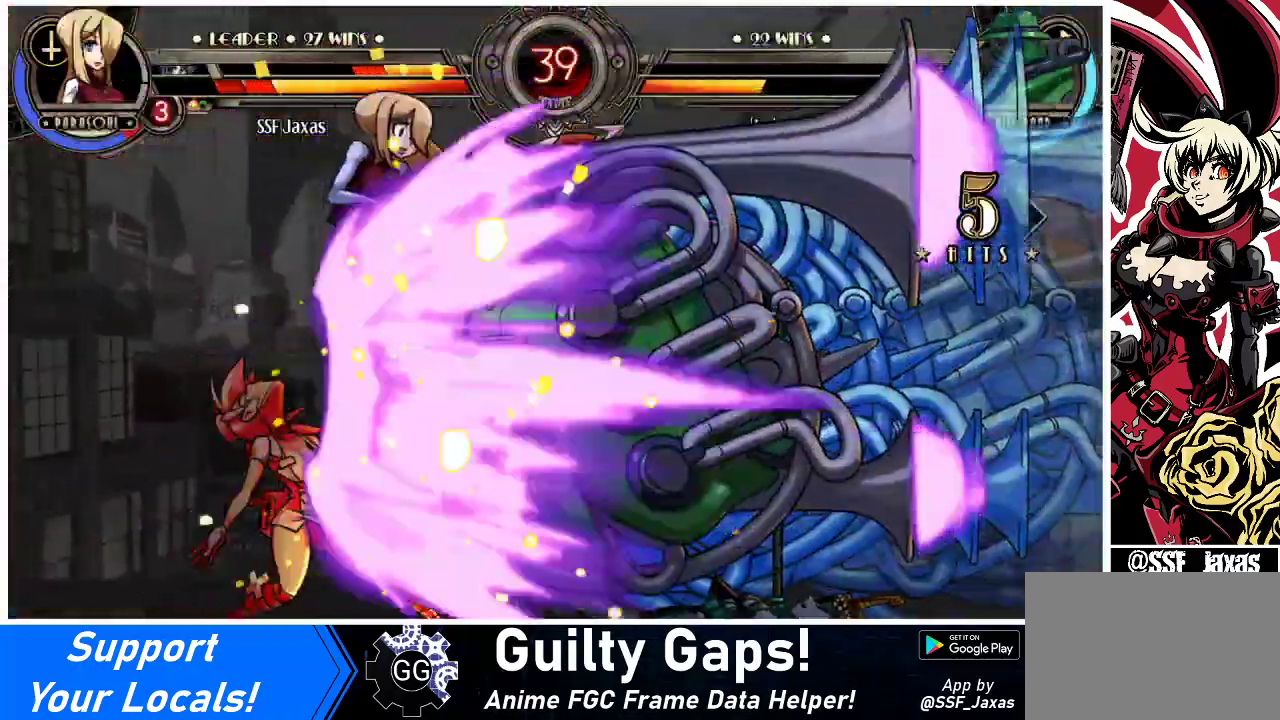
{"buttons": ["DPAD_LEFT"], "events": []}
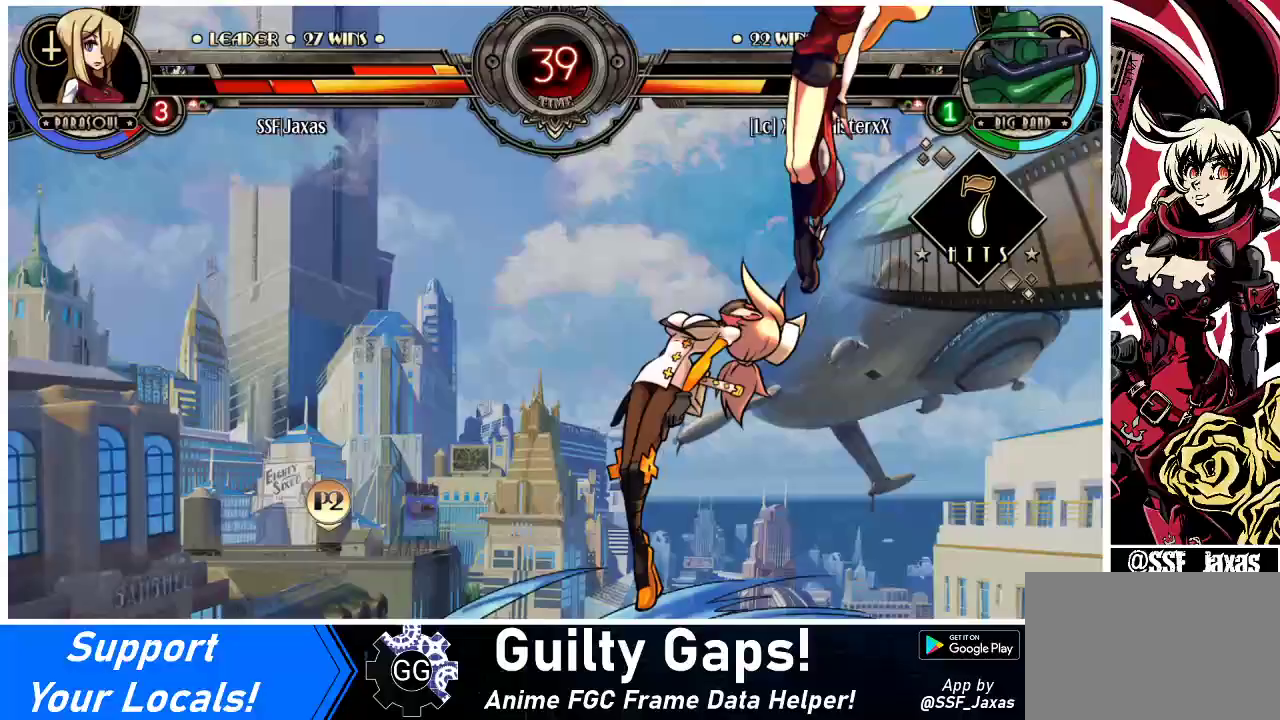
{"buttons": ["DPAD_RIGHT"], "events": [[300, "DPAD_LEFT", "up"], [300, "DPAD_RIGHT", "down"], [300, "SQUARE", "down"], [300, "TRIANGLE", "down"], [400, "TRIANGLE", "up"], [433, "SQUARE", "up"]]}
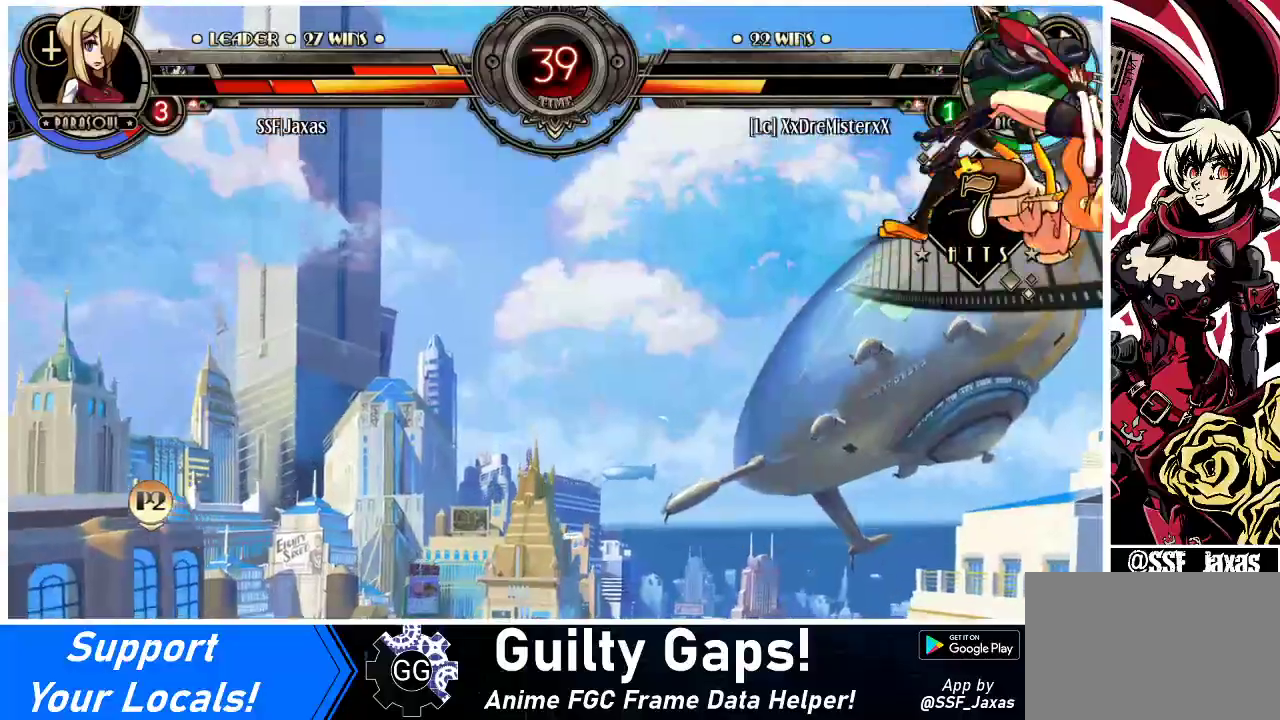
{"buttons": ["DPAD_RIGHT"], "events": [[67, "SQUARE", "down"], [67, "TRIANGLE", "down"], [167, "TRIANGLE", "up"], [200, "SQUARE", "up"], [300, "SQUARE", "down"], [300, "TRIANGLE", "down"], [433, "SQUARE", "up"], [433, "TRIANGLE", "up"]]}
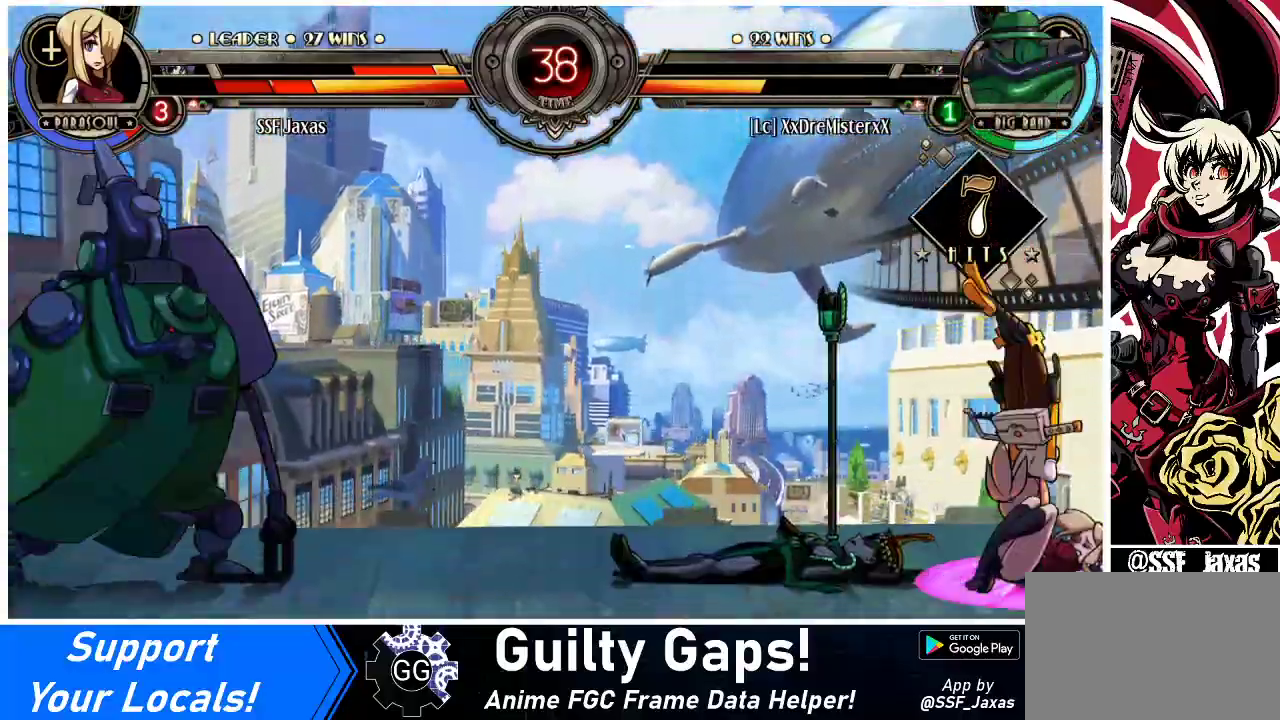
{"buttons": ["SQUARE", "TRIANGLE", "DPAD_RIGHT"], "events": [[33, "SQUARE", "down"], [33, "TRIANGLE", "down"], [167, "SQUARE", "up"], [167, "TRIANGLE", "up"], [233, "SQUARE", "down"], [233, "TRIANGLE", "down"], [400, "SQUARE", "up"], [400, "TRIANGLE", "up"], [500, "SQUARE", "down"], [500, "TRIANGLE", "down"]]}
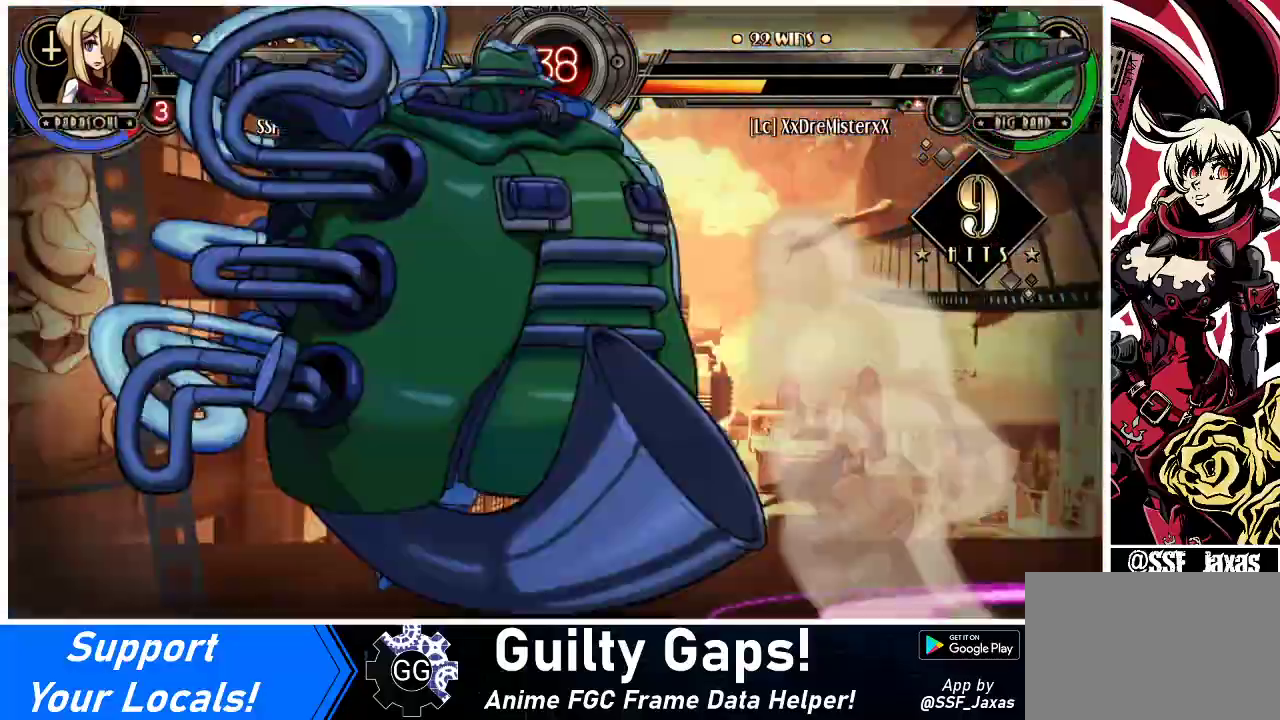
{"buttons": ["DPAD_RIGHT"], "events": [[133, "SQUARE", "up"], [133, "TRIANGLE", "up"]]}
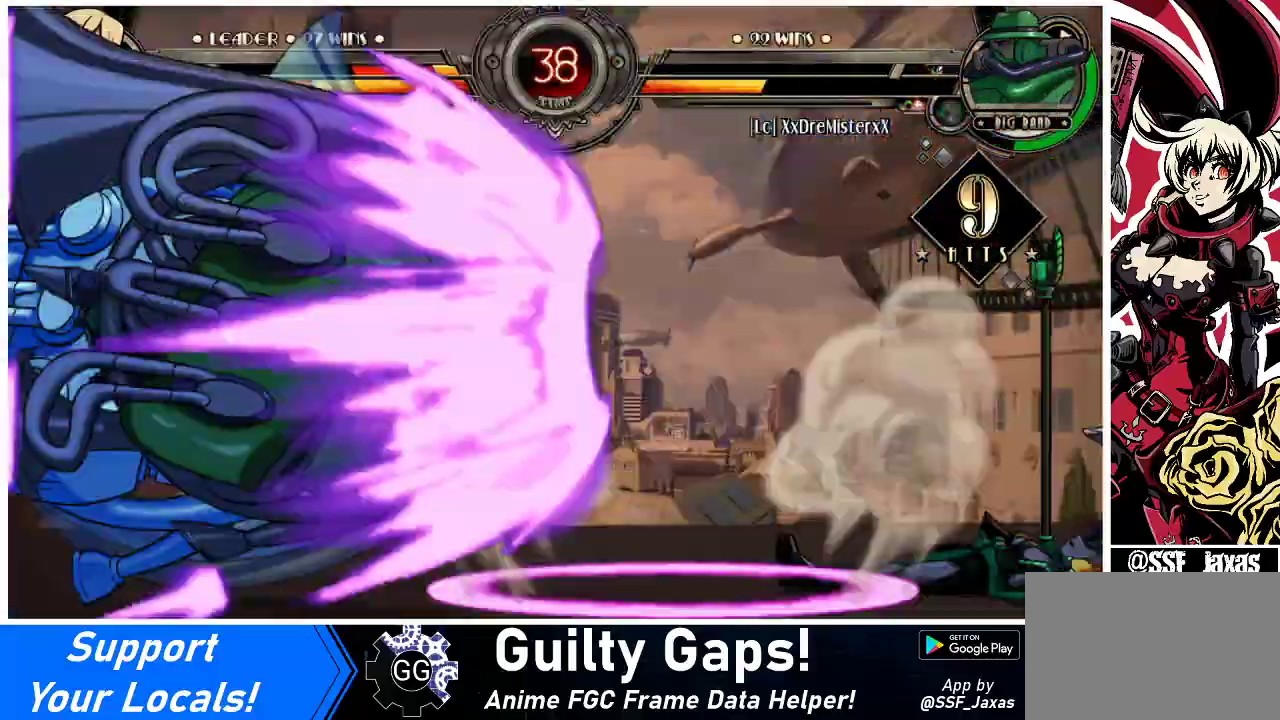
{"buttons": ["DPAD_RIGHT"], "events": []}
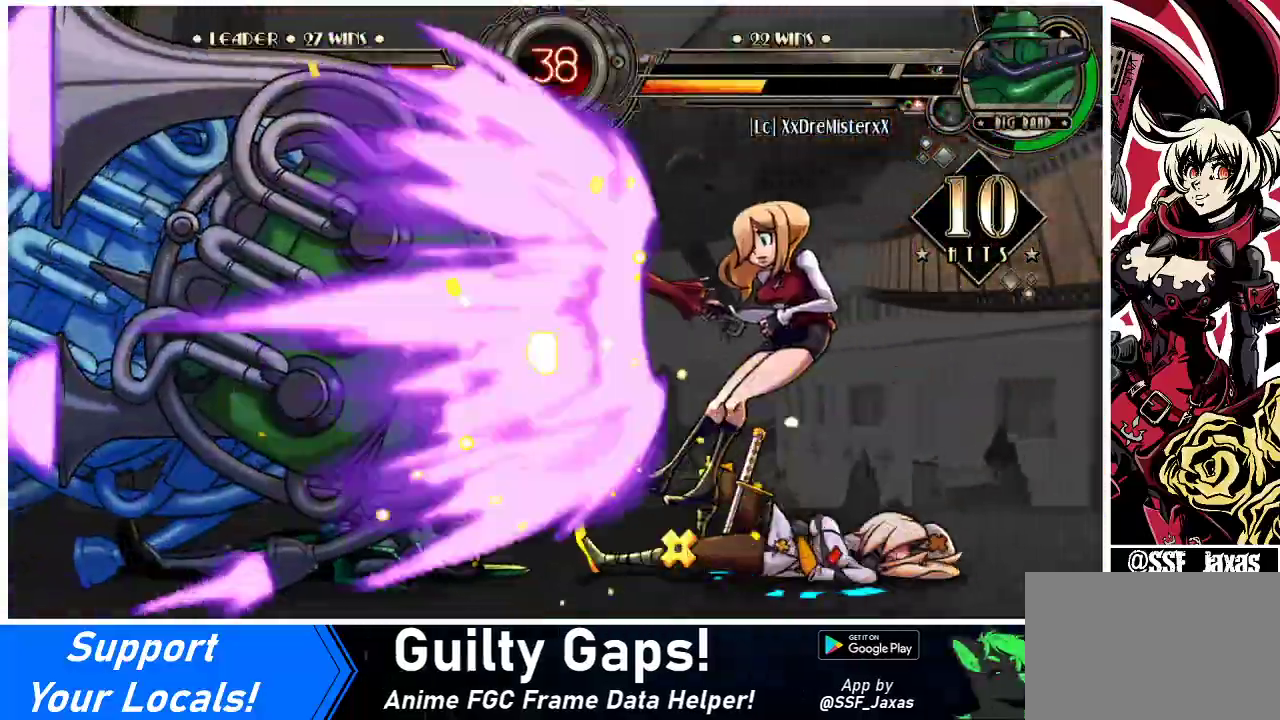
{"buttons": ["DPAD_RIGHT"], "events": []}
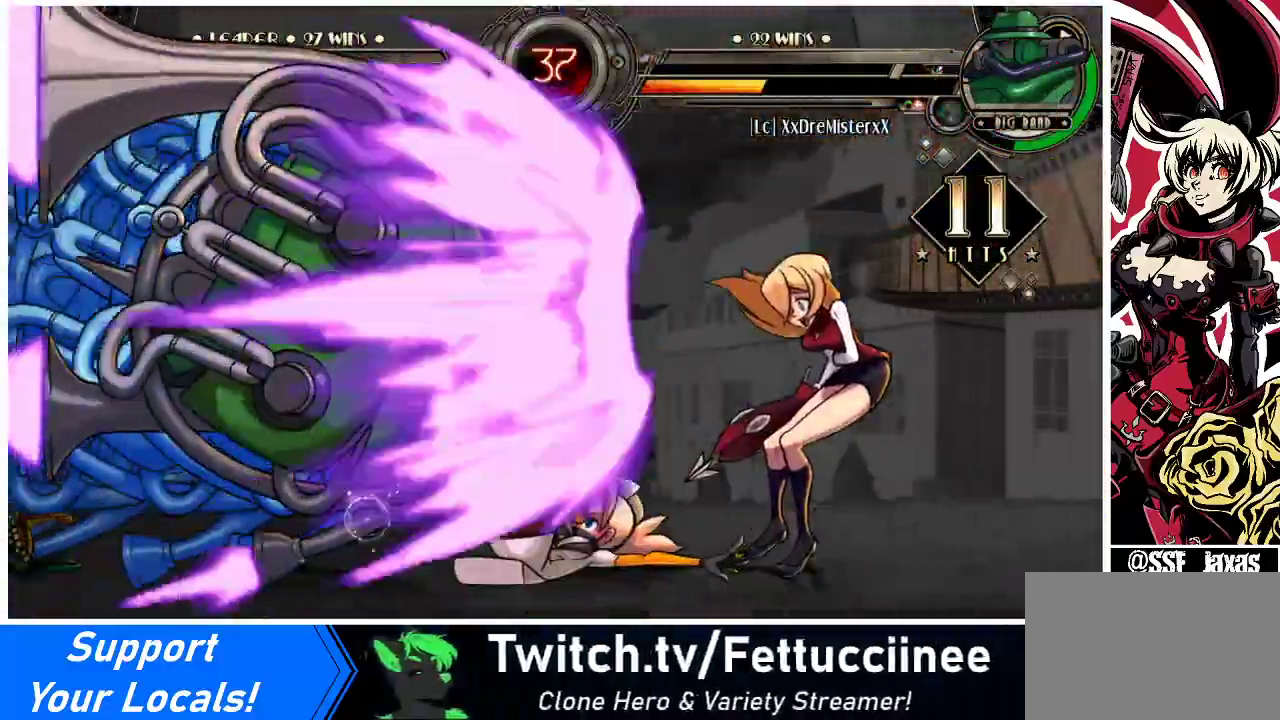
{"buttons": ["DPAD_RIGHT"], "events": []}
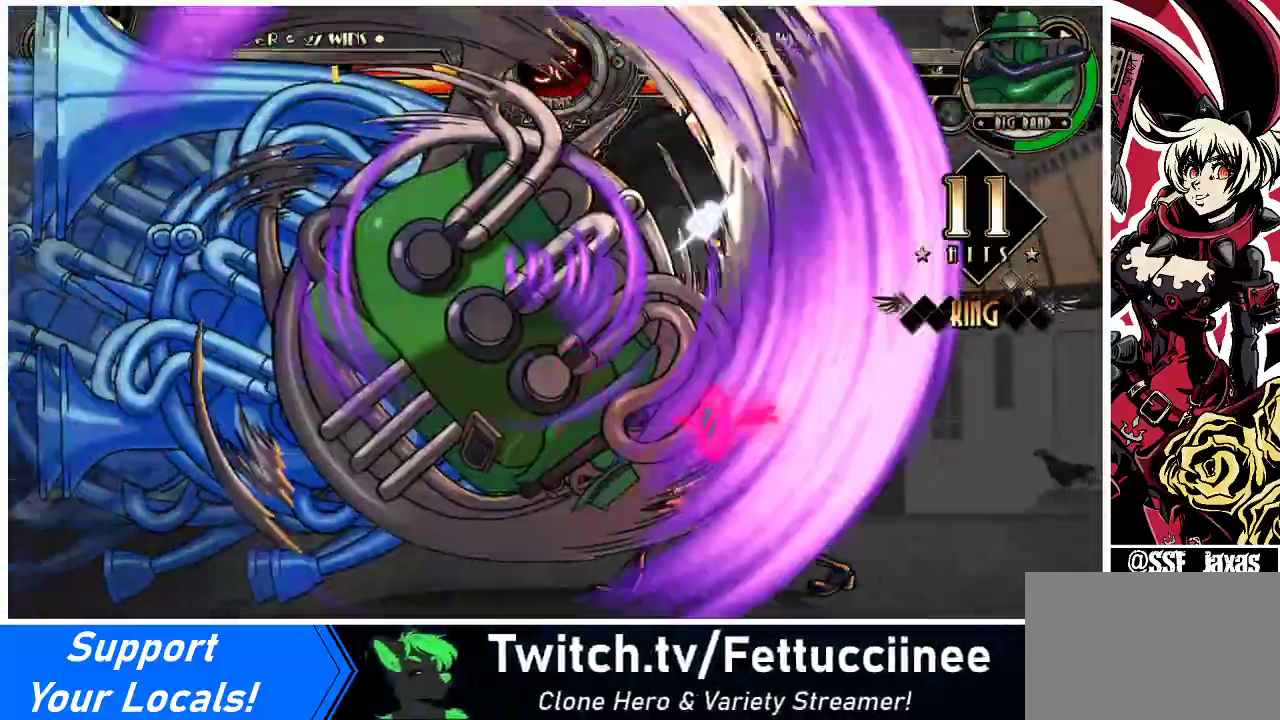
{"buttons": ["DPAD_RIGHT"], "events": []}
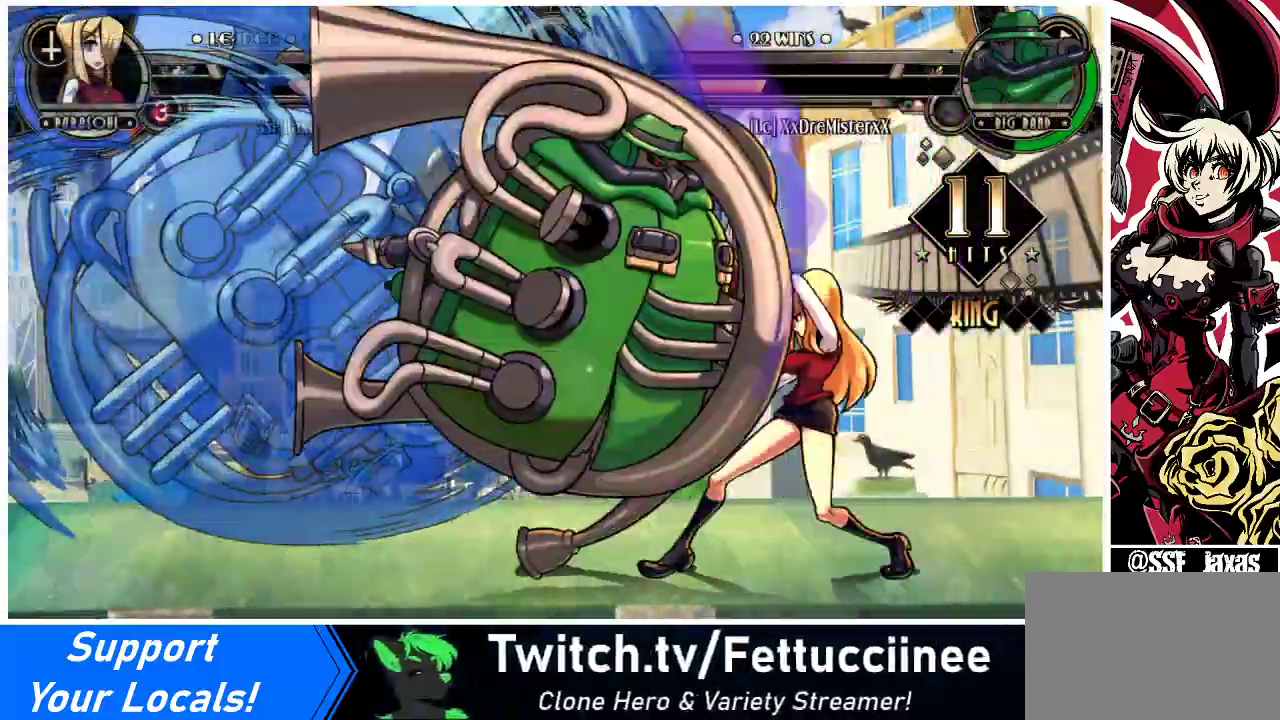
{"buttons": [], "events": [[100, "SQUARE", "down"], [200, "DPAD_RIGHT", "up"], [267, "SQUARE", "up"], [333, "SQUARE", "down"], [433, "SQUARE", "up"]]}
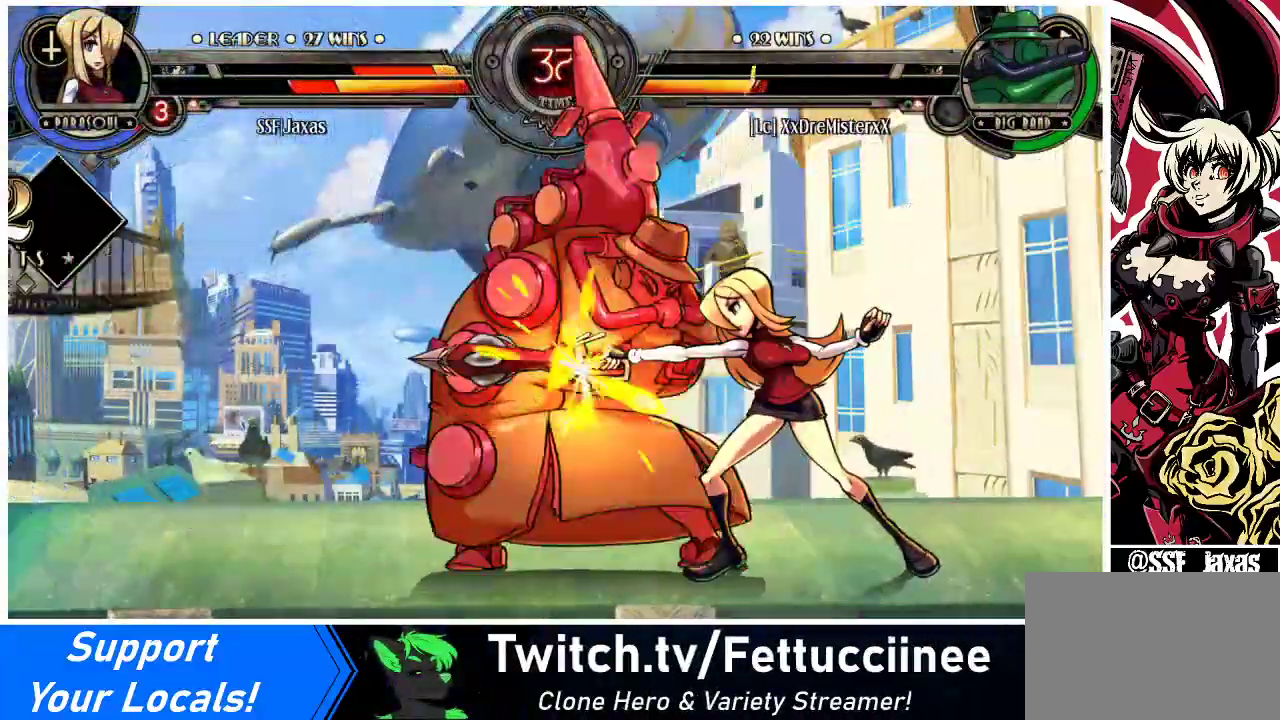
{"buttons": ["DPAD_RIGHT"], "events": [[33, "TRIANGLE", "down"], [133, "DPAD_RIGHT", "down"], [167, "TRIANGLE", "up"], [300, "R1", "down"], [467, "R1", "up"]]}
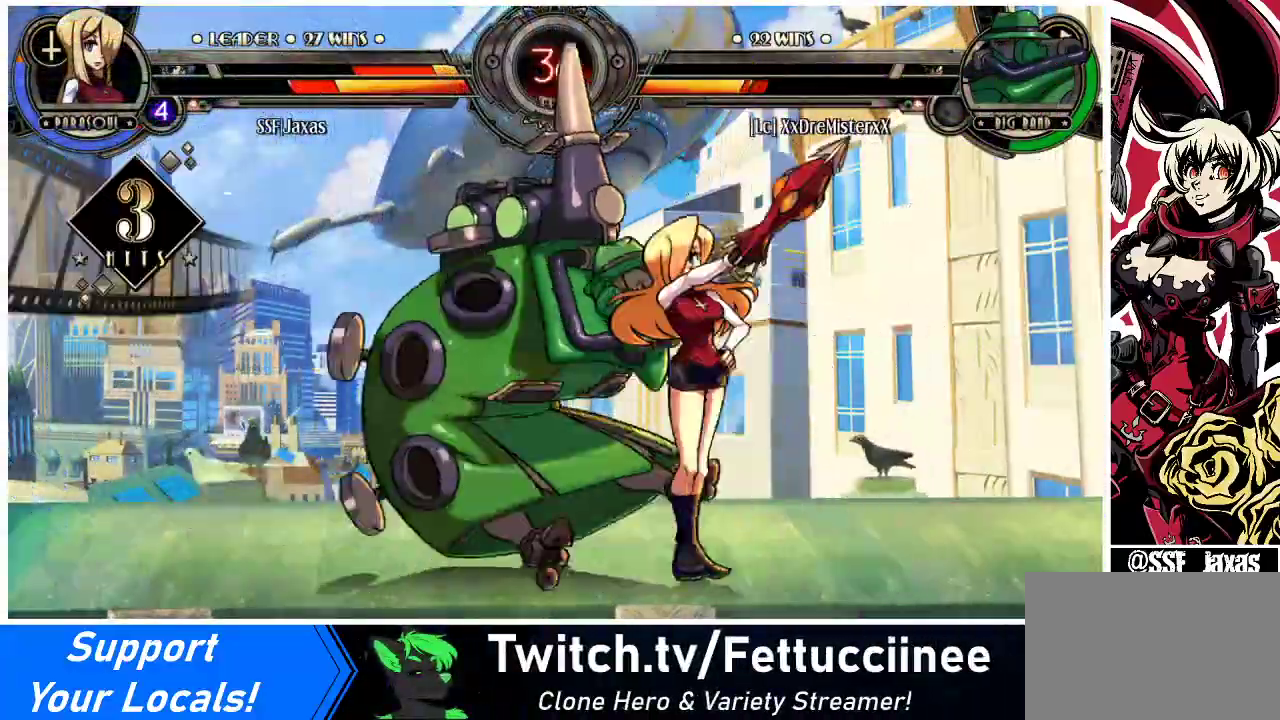
{"buttons": [], "events": [[233, "R1", "down"], [500, "DPAD_RIGHT", "up"], [500, "R1", "up"]]}
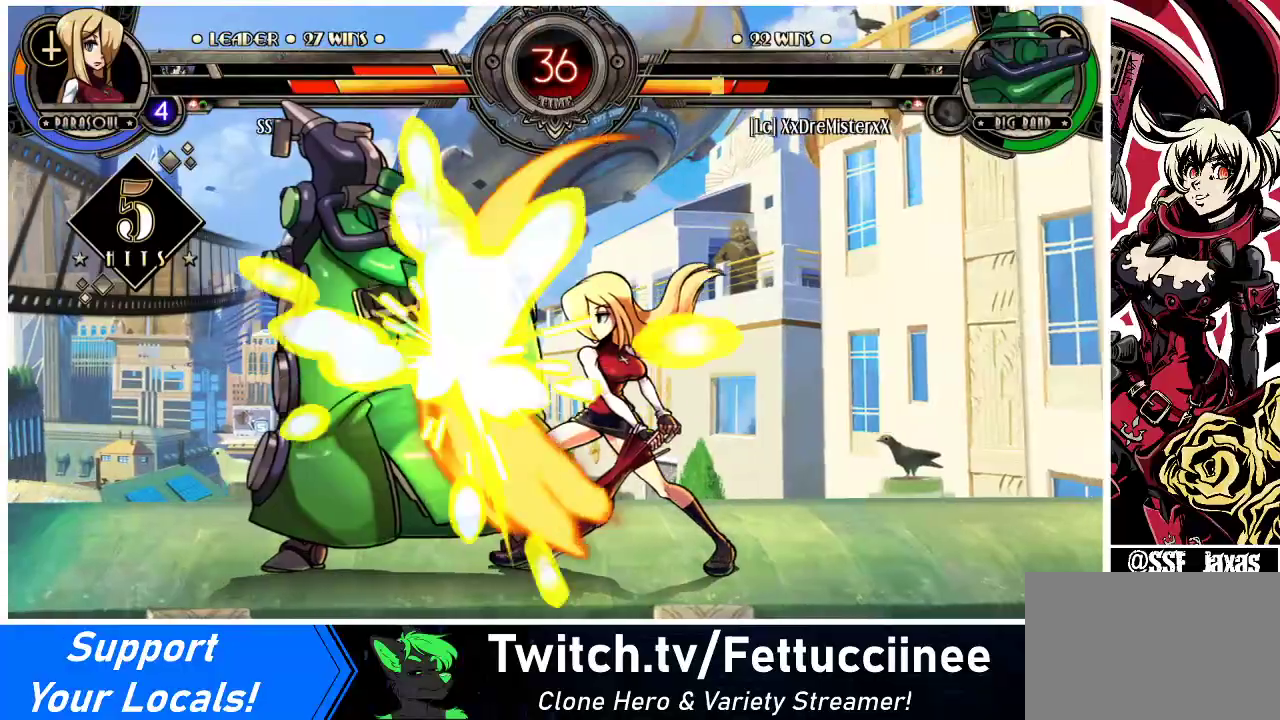
{"buttons": ["DPAD_RIGHT"], "events": [[33, "DPAD_LEFT", "down"], [100, "SQUARE", "down"], [267, "DPAD_LEFT", "up"], [267, "DPAD_RIGHT", "down"], [267, "SQUARE", "up"]]}
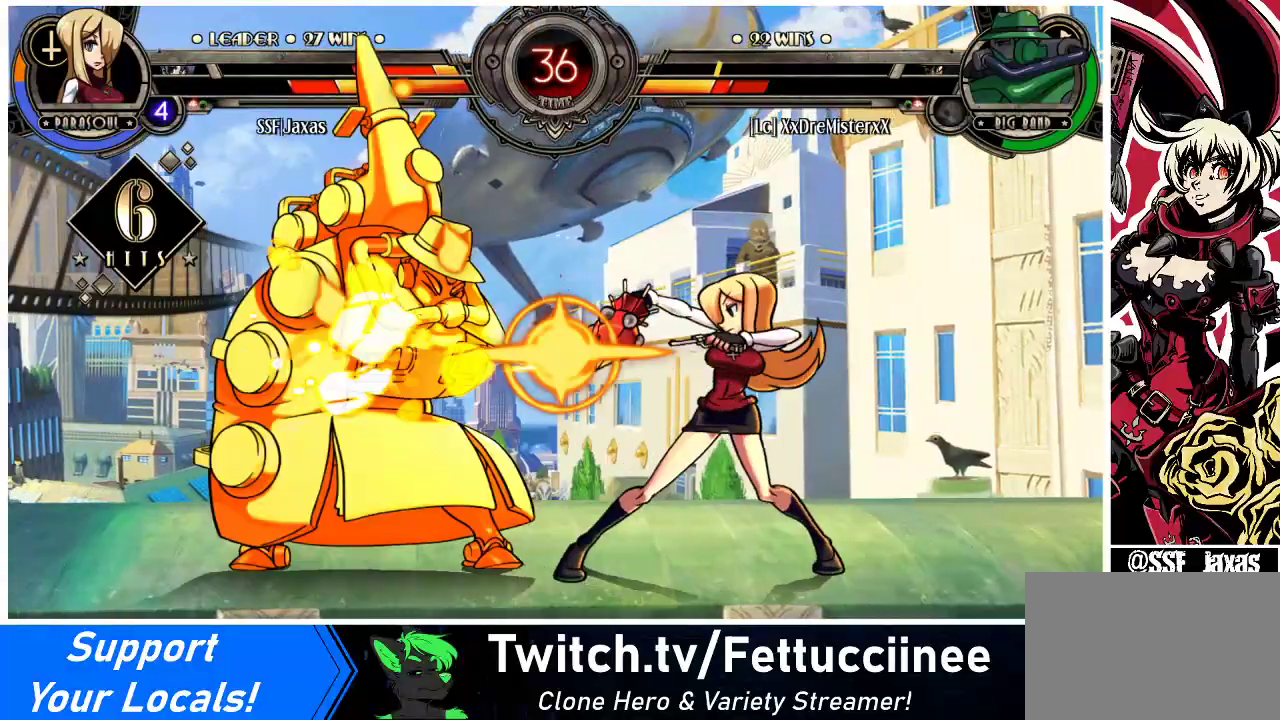
{"buttons": ["R2", "DPAD_RIGHT"], "events": [[233, "TRIANGLE", "down"], [367, "TRIANGLE", "up"], [433, "R2", "down"]]}
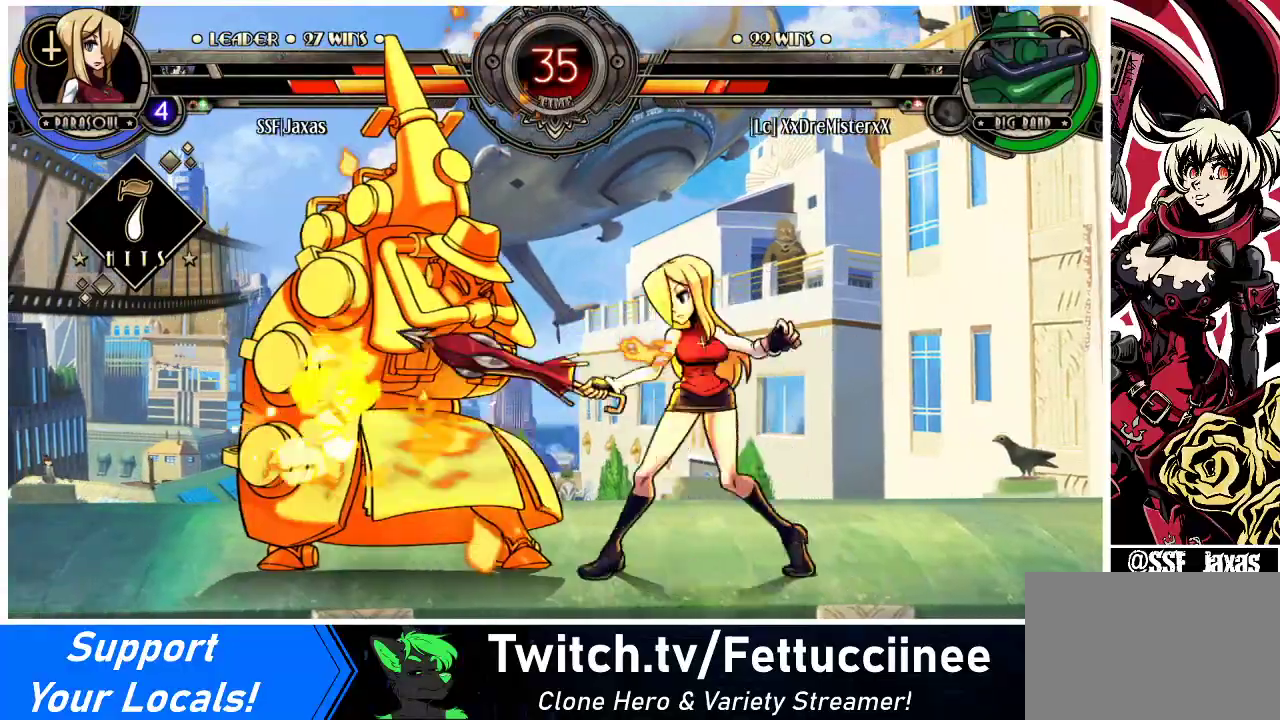
{"buttons": [], "events": [[67, "R2", "up"], [400, "DPAD_RIGHT", "up"]]}
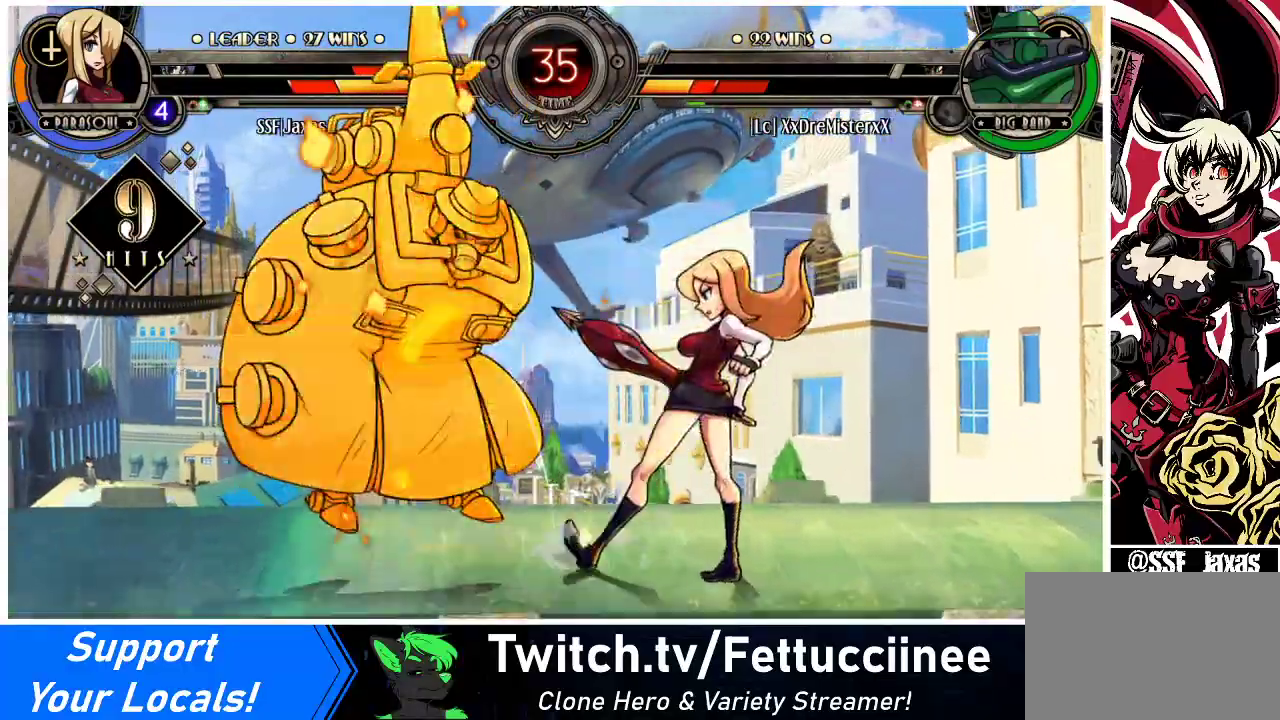
{"buttons": ["DPAD_LEFT"], "events": [[400, "DPAD_LEFT", "down"], [467, "DPAD_LEFT", "up"], [500, "DPAD_LEFT", "down"]]}